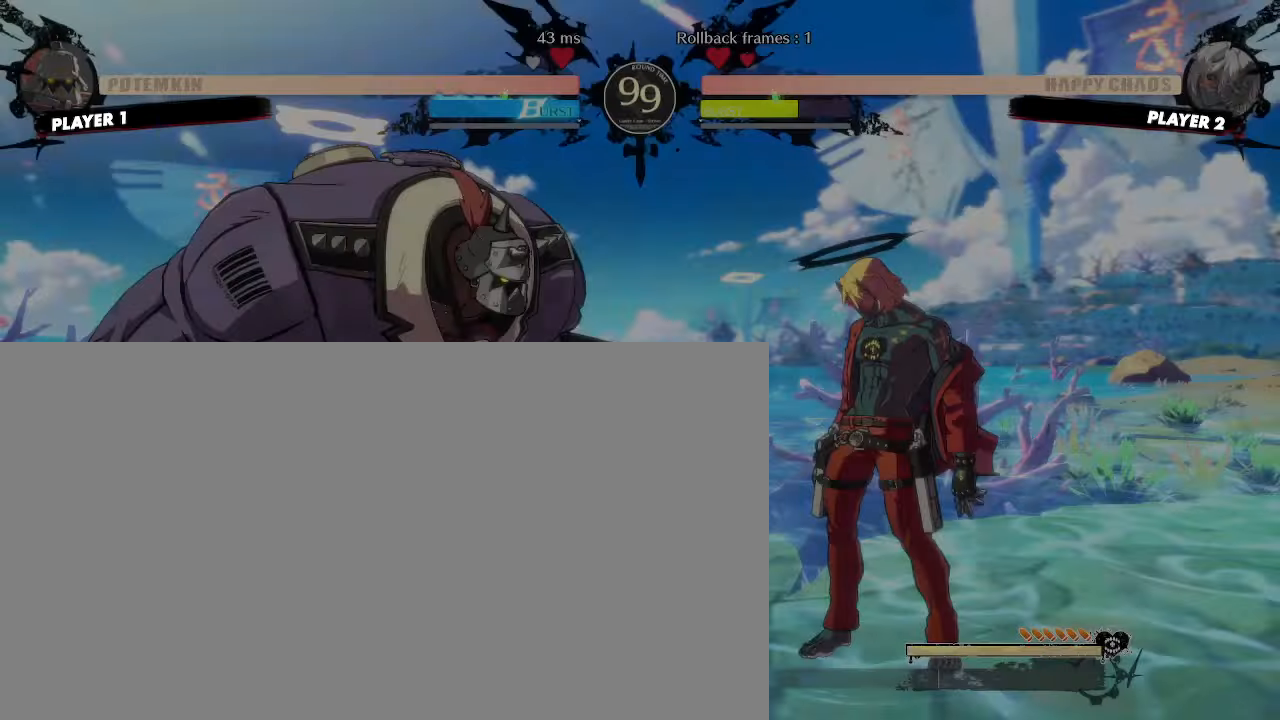
Gameplay with a controller (arcade stick); each line is a JSON object with the inputs held at the frame after it. "events" lists button and stick changes between this image and that frame as [ms after this image, input, new state], when the widget could be followed in between. Not read: L3 R3 other_buttons.
{"buttons": ["DPAD_UP"], "events": [[467, "DPAD_UP", "down"]]}
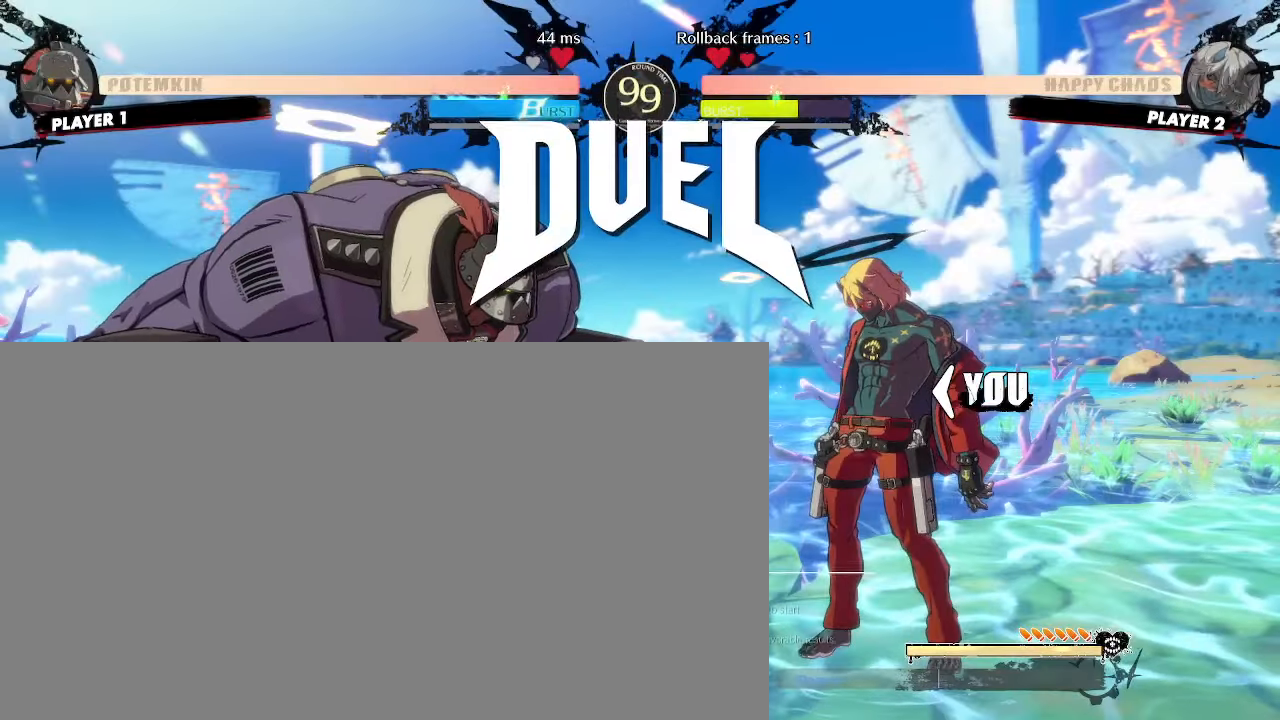
{"buttons": ["DPAD_DOWN", "DPAD_LEFT"], "events": [[17, "DPAD_UP", "up"], [100, "DPAD_UP", "down"], [200, "DPAD_UP", "up"], [317, "DPAD_LEFT", "down"], [333, "DPAD_DOWN", "down"]]}
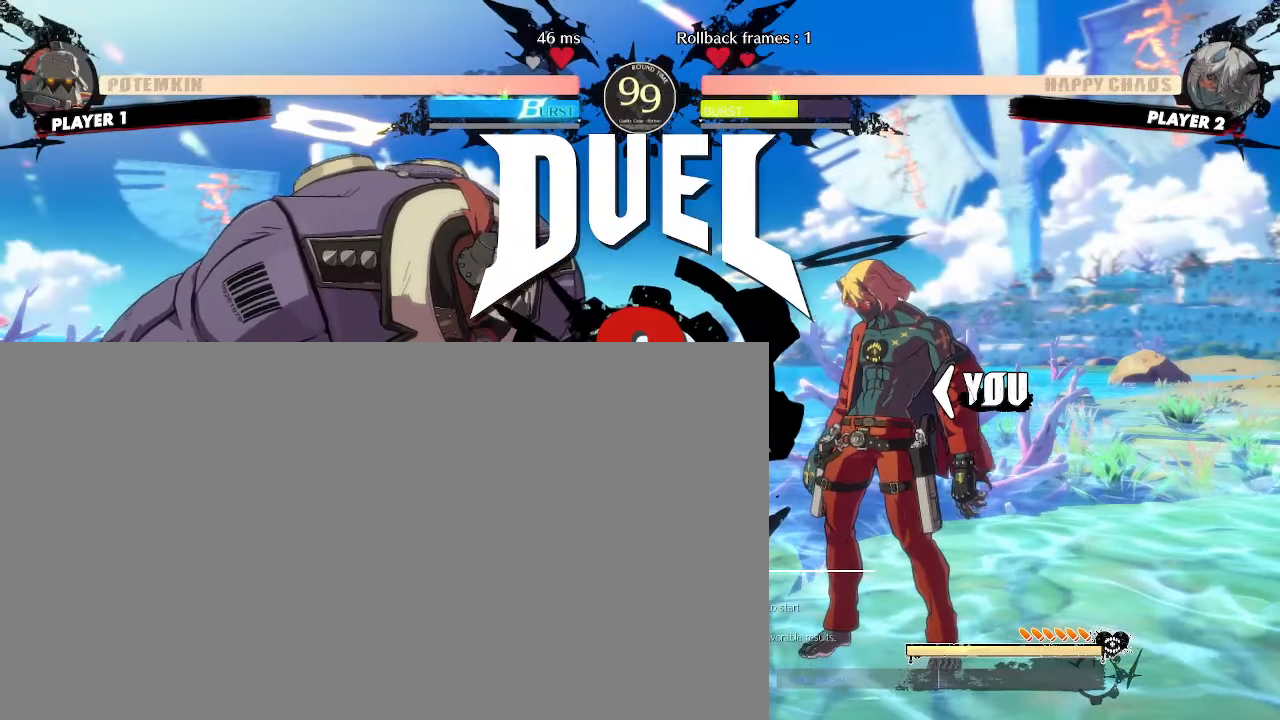
{"buttons": [], "events": [[333, "DPAD_DOWN", "up"], [333, "DPAD_LEFT", "up"]]}
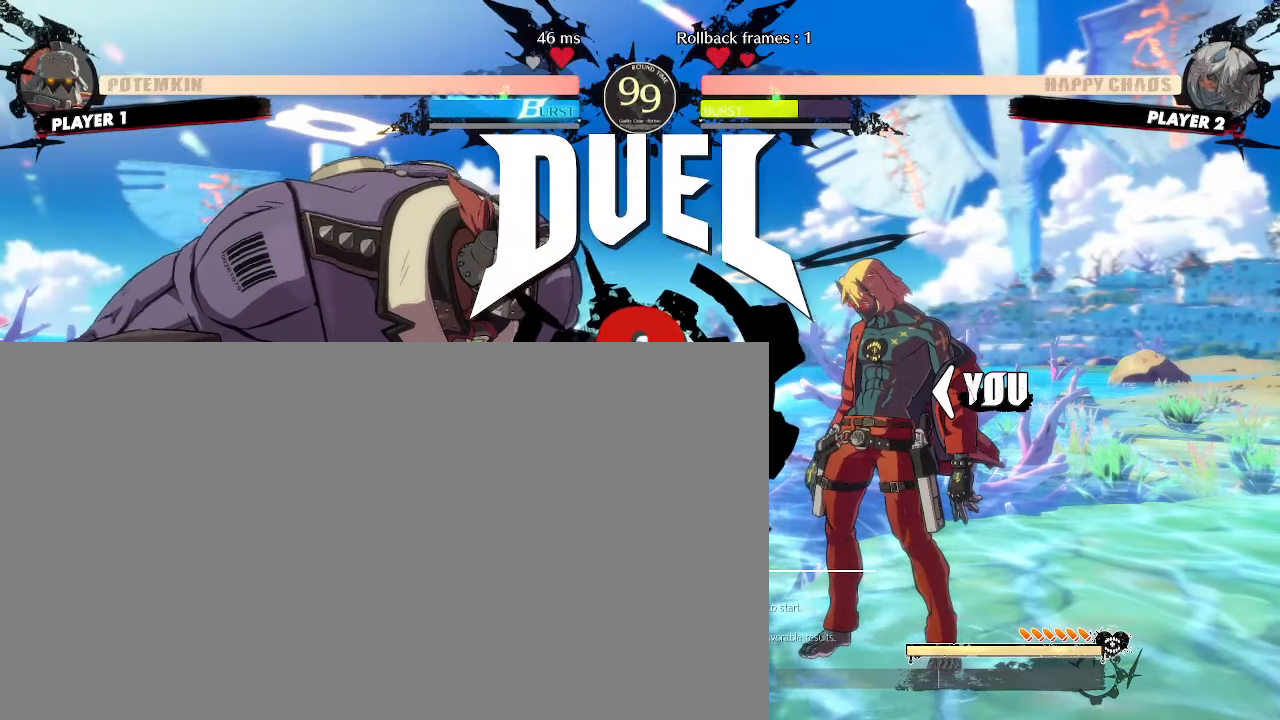
{"buttons": [], "events": [[50, "DPAD_RIGHT", "down"], [483, "DPAD_RIGHT", "up"]]}
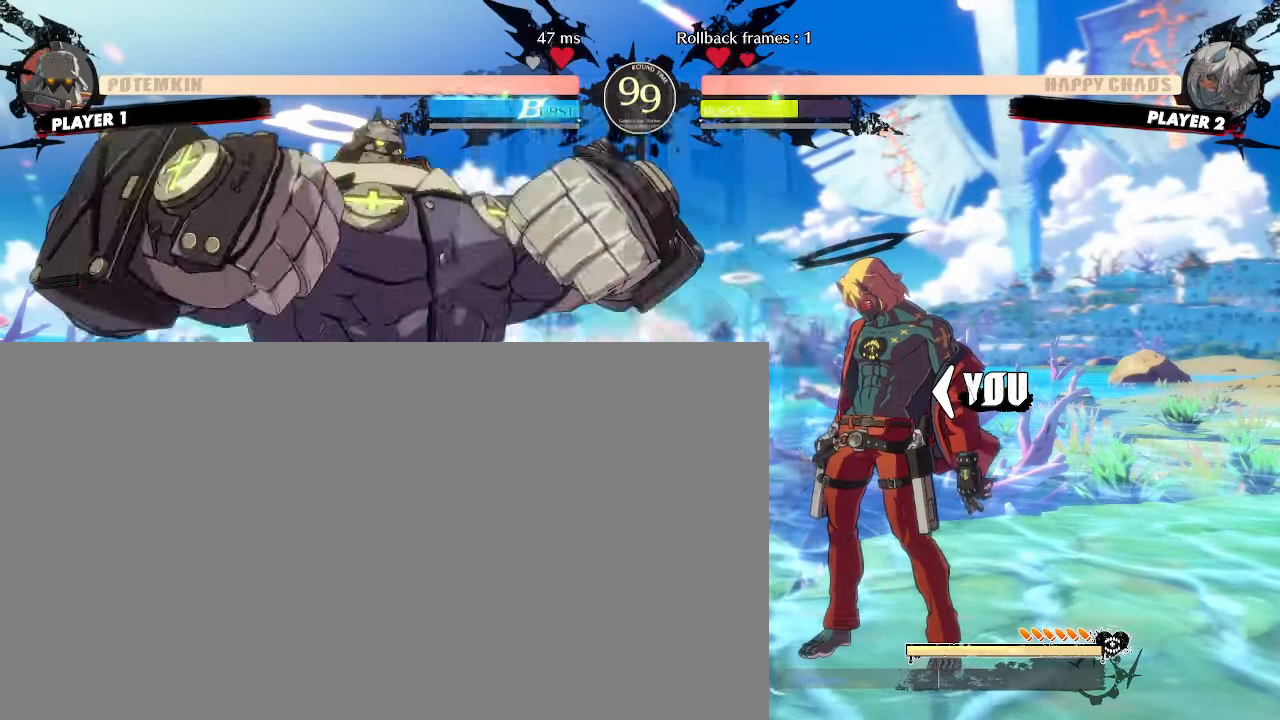
{"buttons": ["DPAD_RIGHT"], "events": [[133, "DPAD_RIGHT", "down"]]}
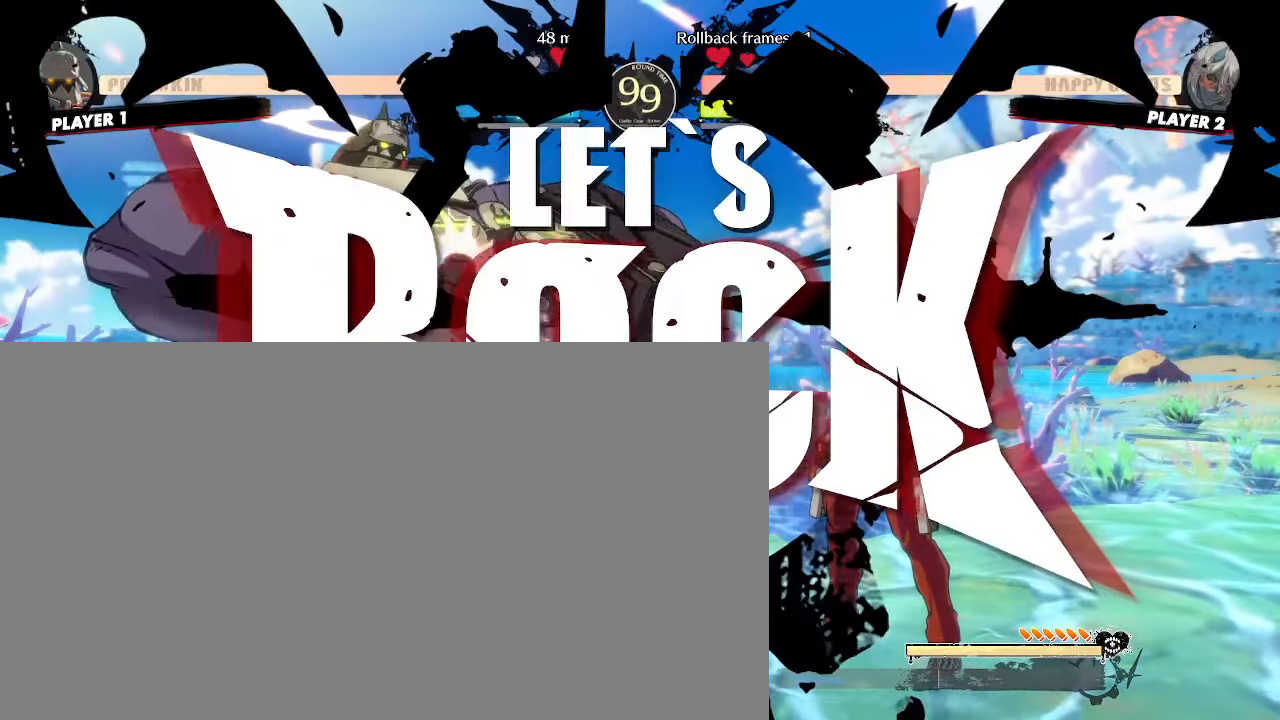
{"buttons": [], "events": [[267, "DPAD_RIGHT", "up"]]}
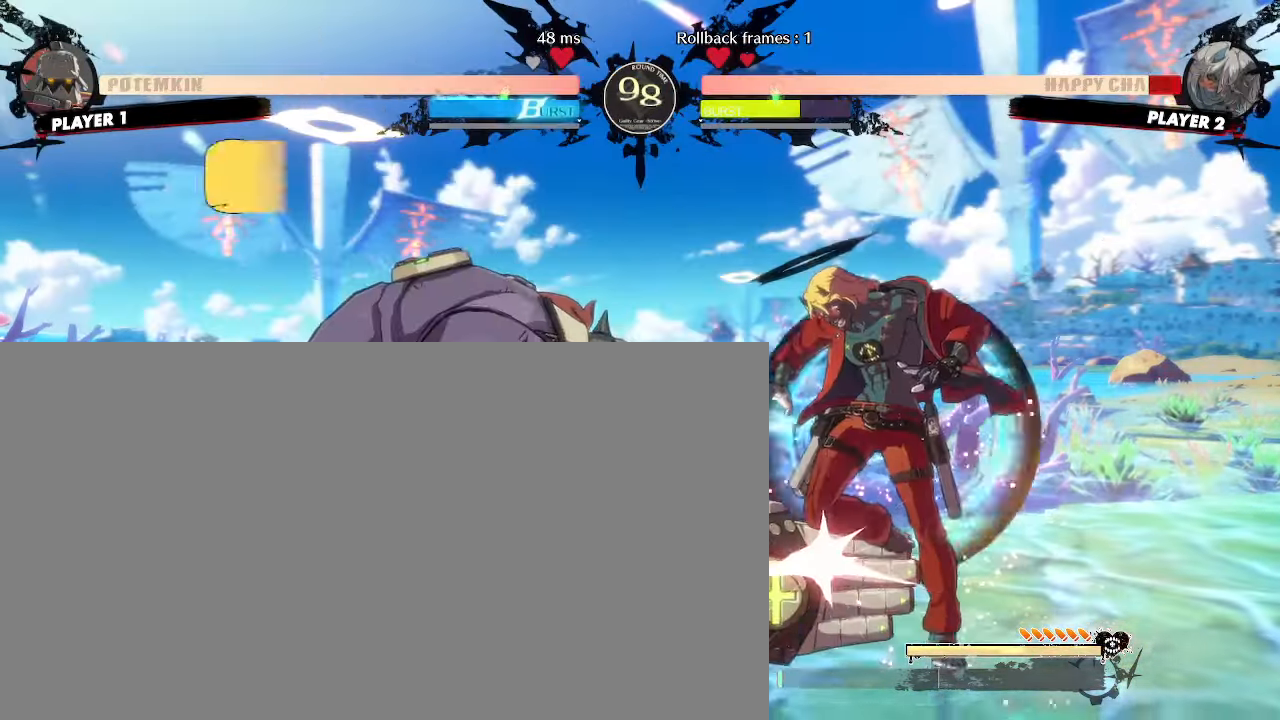
{"buttons": ["DPAD_DOWN", "DPAD_RIGHT"]}
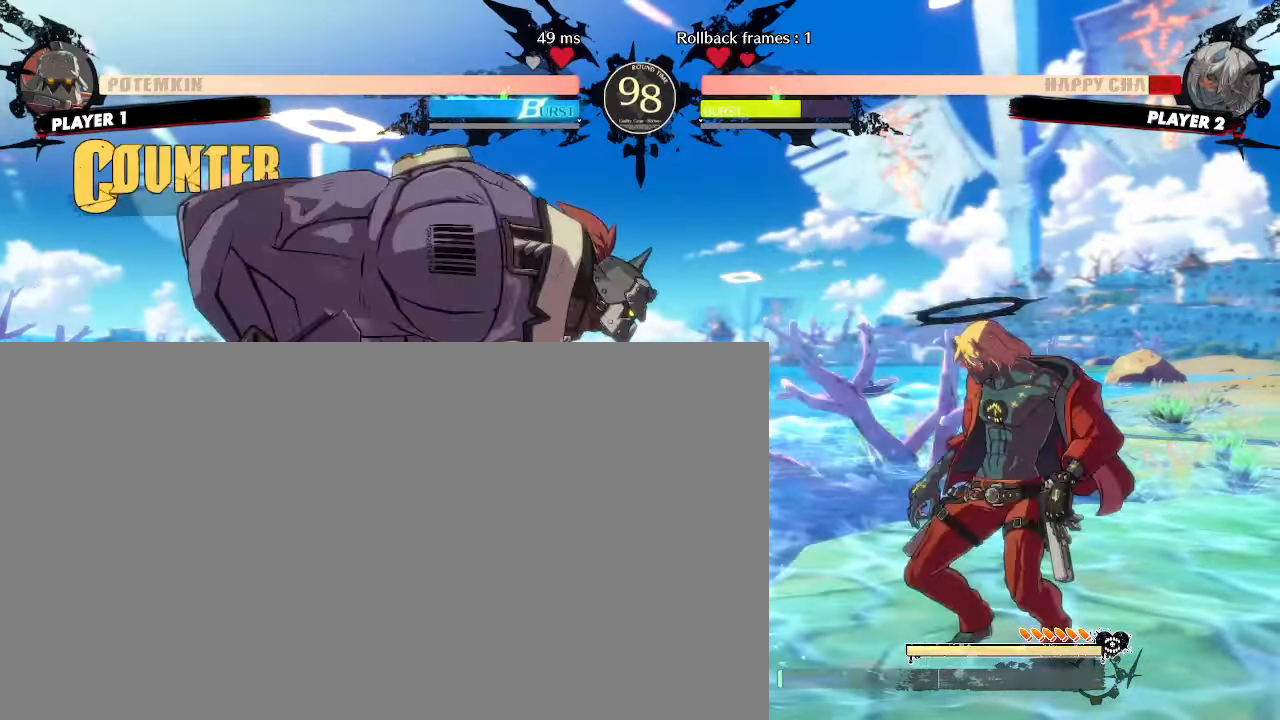
{"buttons": ["DPAD_UP", "DPAD_RIGHT"], "events": [[317, "DPAD_DOWN", "up"], [500, "DPAD_UP", "down"]]}
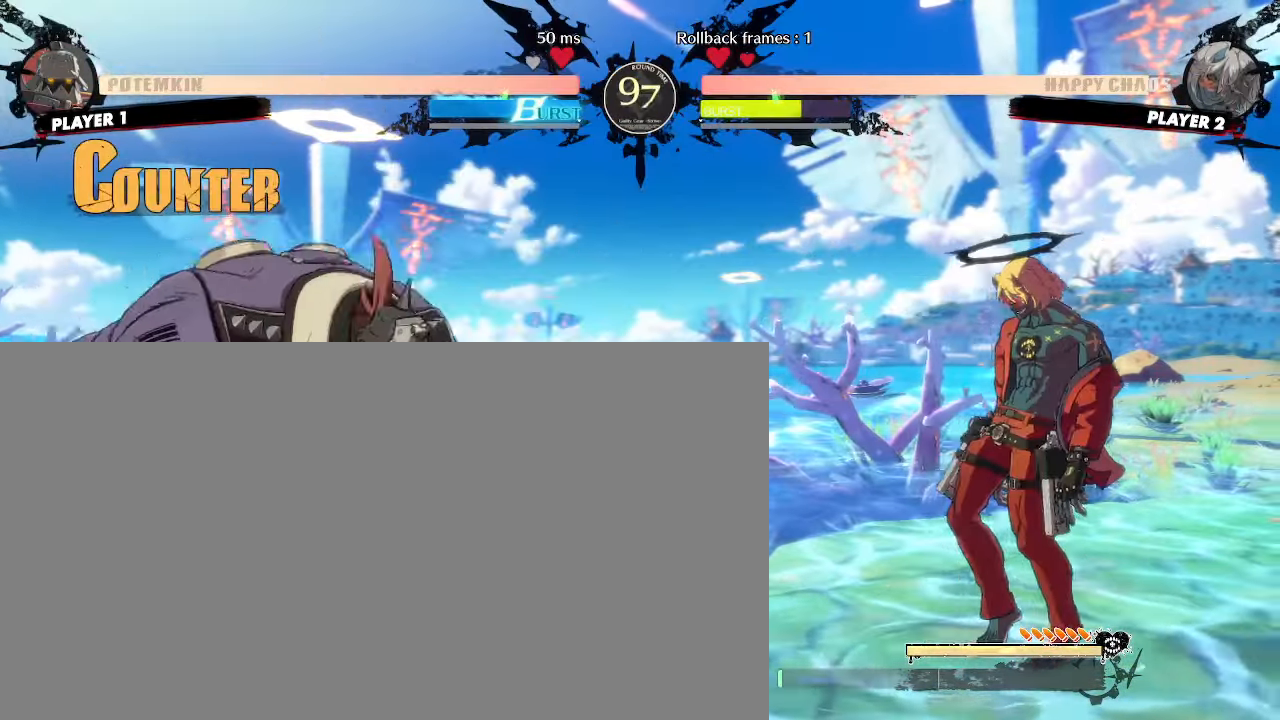
{"buttons": ["DPAD_RIGHT"], "events": [[233, "DPAD_UP", "up"]]}
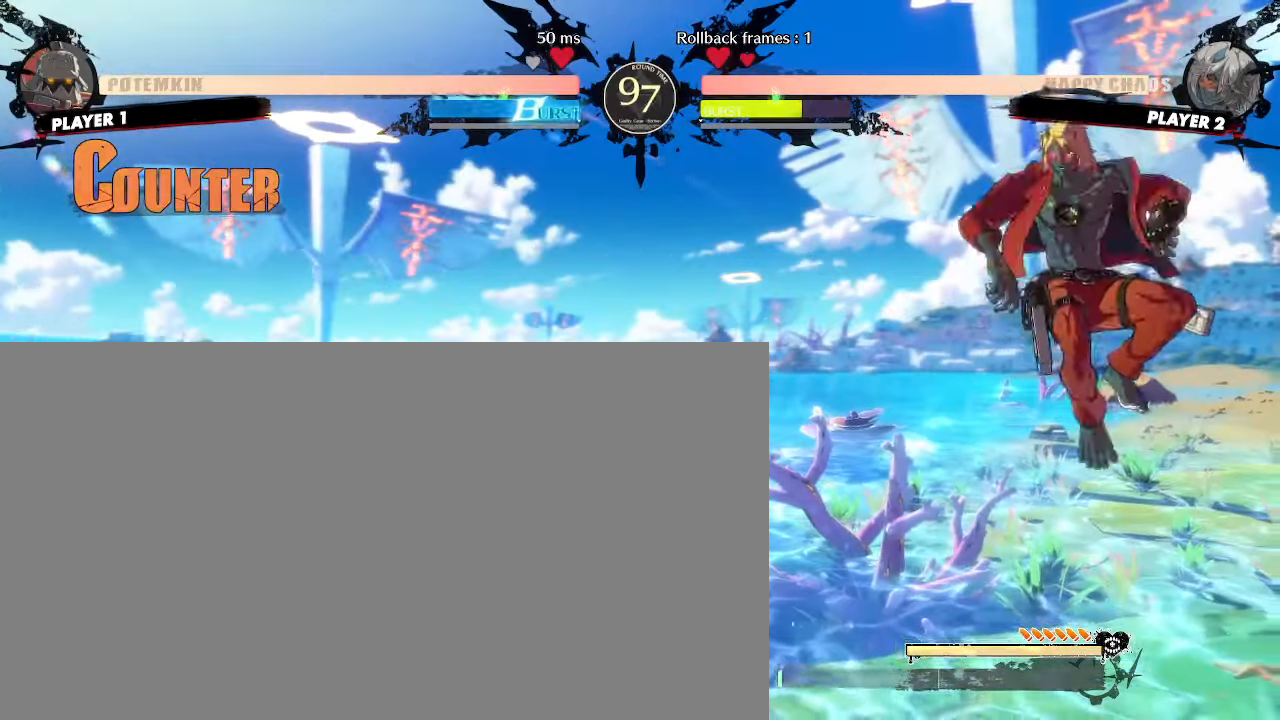
{"buttons": [], "events": [[333, "DPAD_RIGHT", "up"], [350, "DPAD_LEFT", "down"], [483, "DPAD_LEFT", "up"]]}
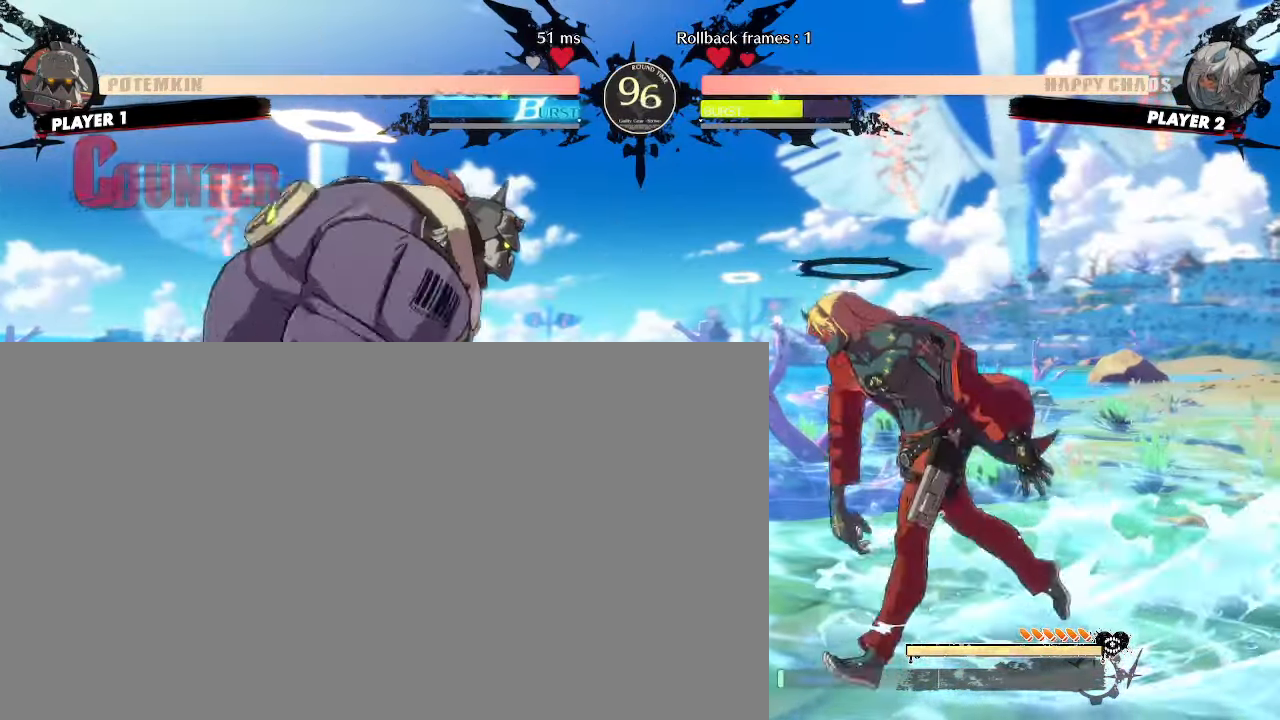
{"buttons": ["DPAD_DOWN"], "events": [[300, "DPAD_DOWN", "down"], [350, "DPAD_RIGHT", "down"], [400, "DPAD_DOWN", "up"], [467, "DPAD_DOWN", "down"], [483, "DPAD_RIGHT", "up"]]}
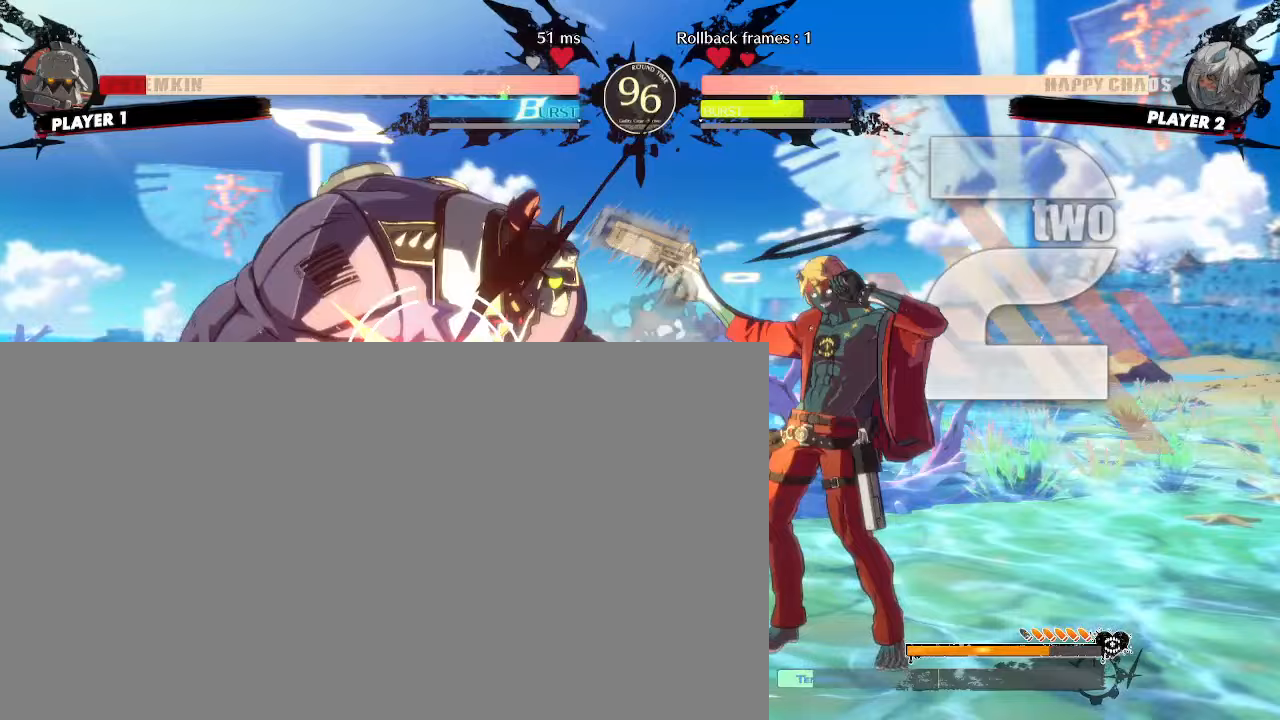
{"buttons": [], "events": [[267, "DPAD_DOWN", "up"], [333, "DPAD_DOWN", "down"], [433, "DPAD_DOWN", "up"]]}
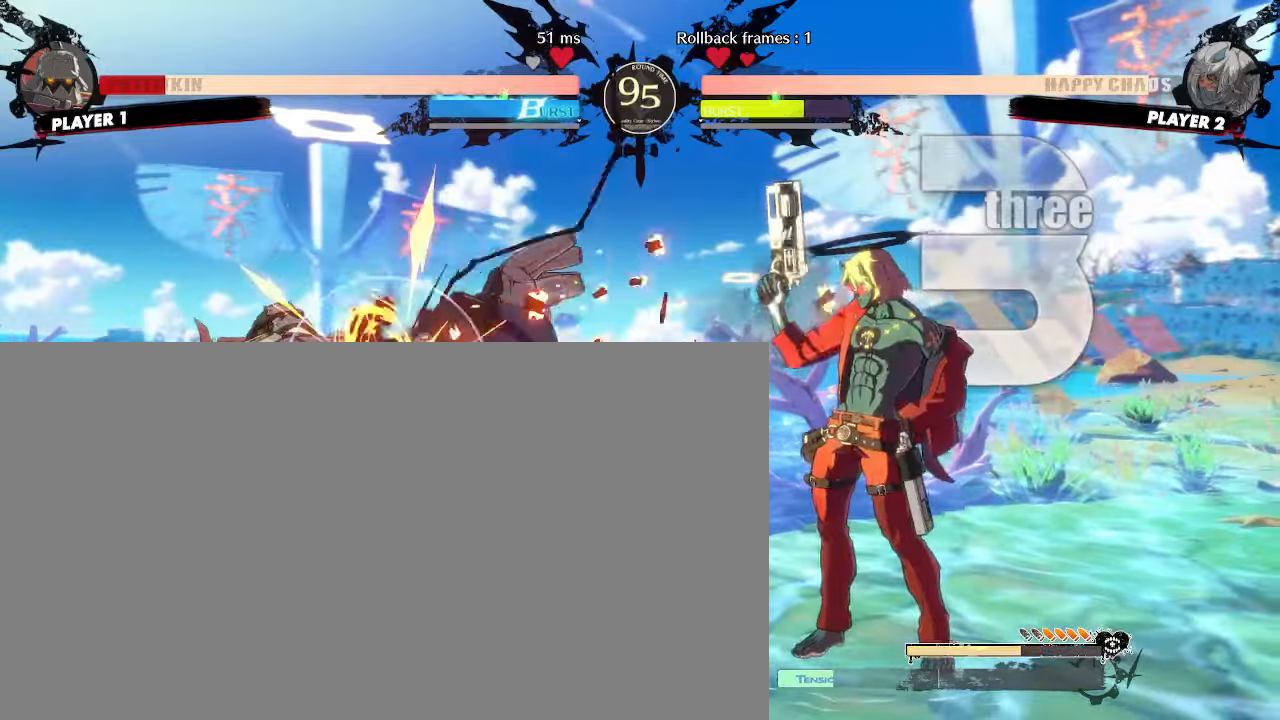
{"buttons": [], "events": [[167, "DPAD_LEFT", "down"], [417, "DPAD_LEFT", "up"]]}
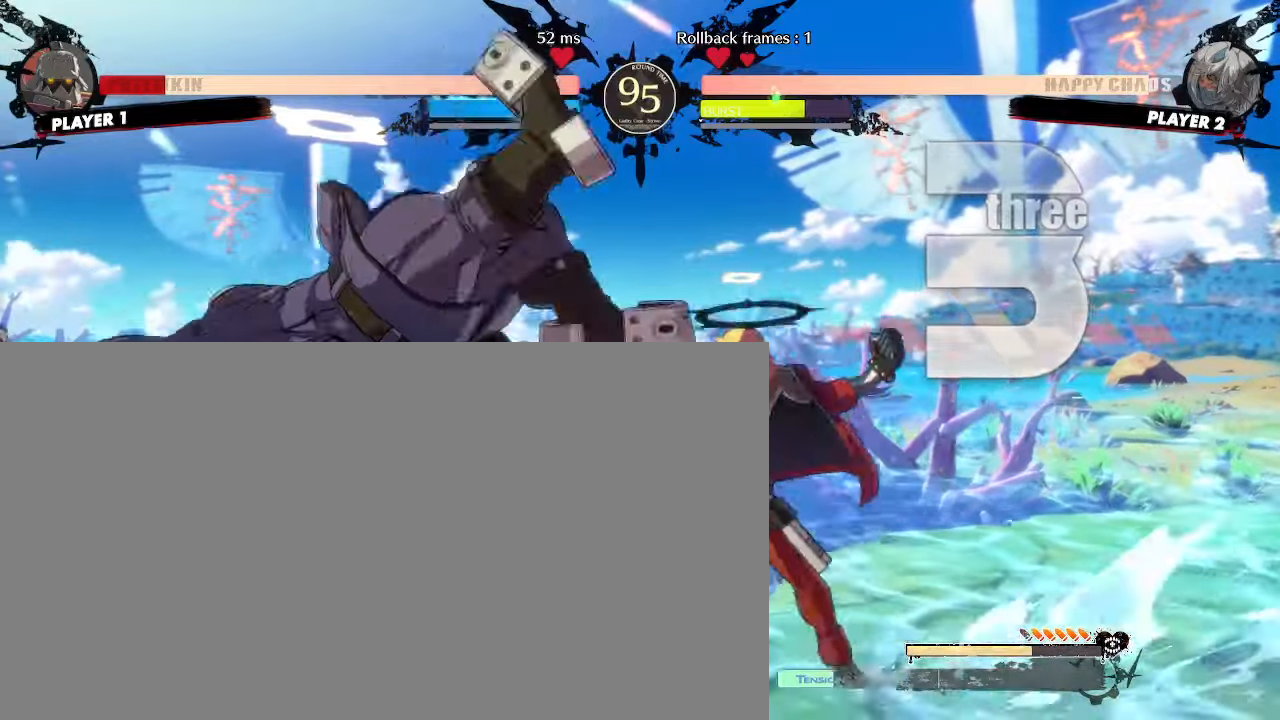
{"buttons": [], "events": [[83, "DPAD_DOWN", "down"], [117, "DPAD_LEFT", "down"], [150, "DPAD_DOWN", "up"], [183, "DPAD_LEFT", "up"]]}
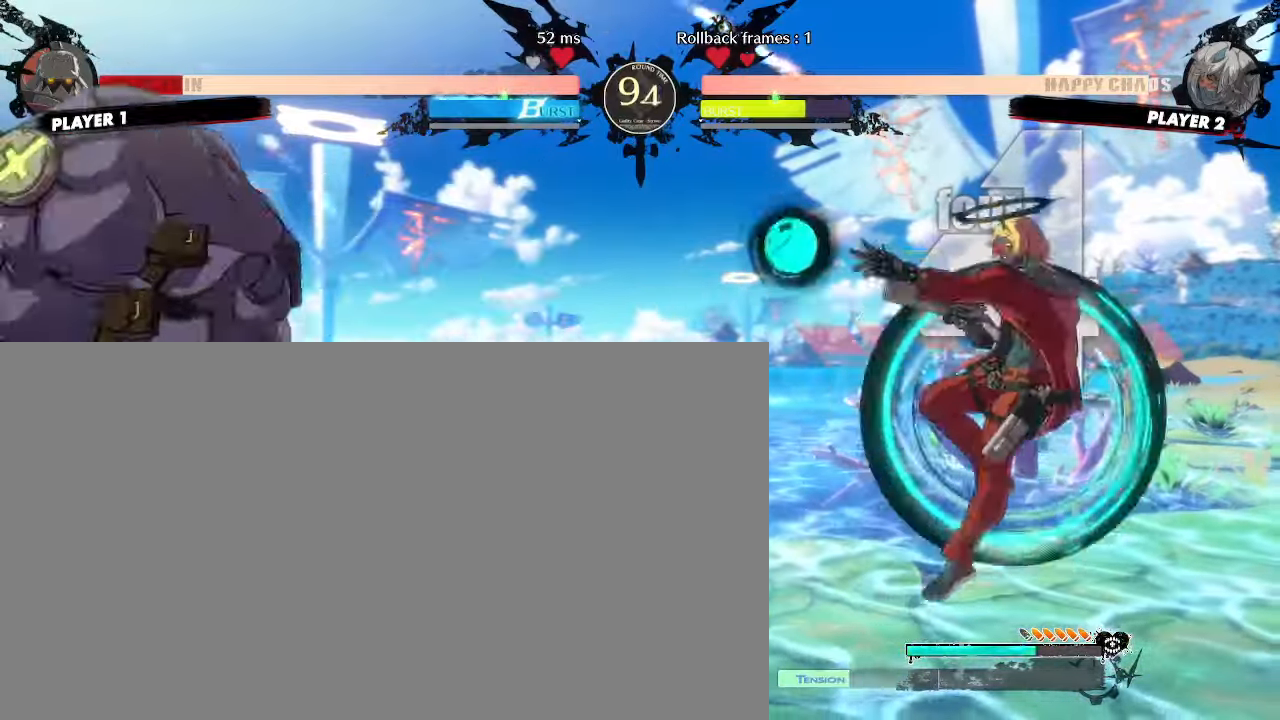
{"buttons": [], "events": [[83, "DPAD_DOWN", "down"], [150, "DPAD_RIGHT", "down"], [183, "DPAD_DOWN", "up"], [233, "DPAD_RIGHT", "up"]]}
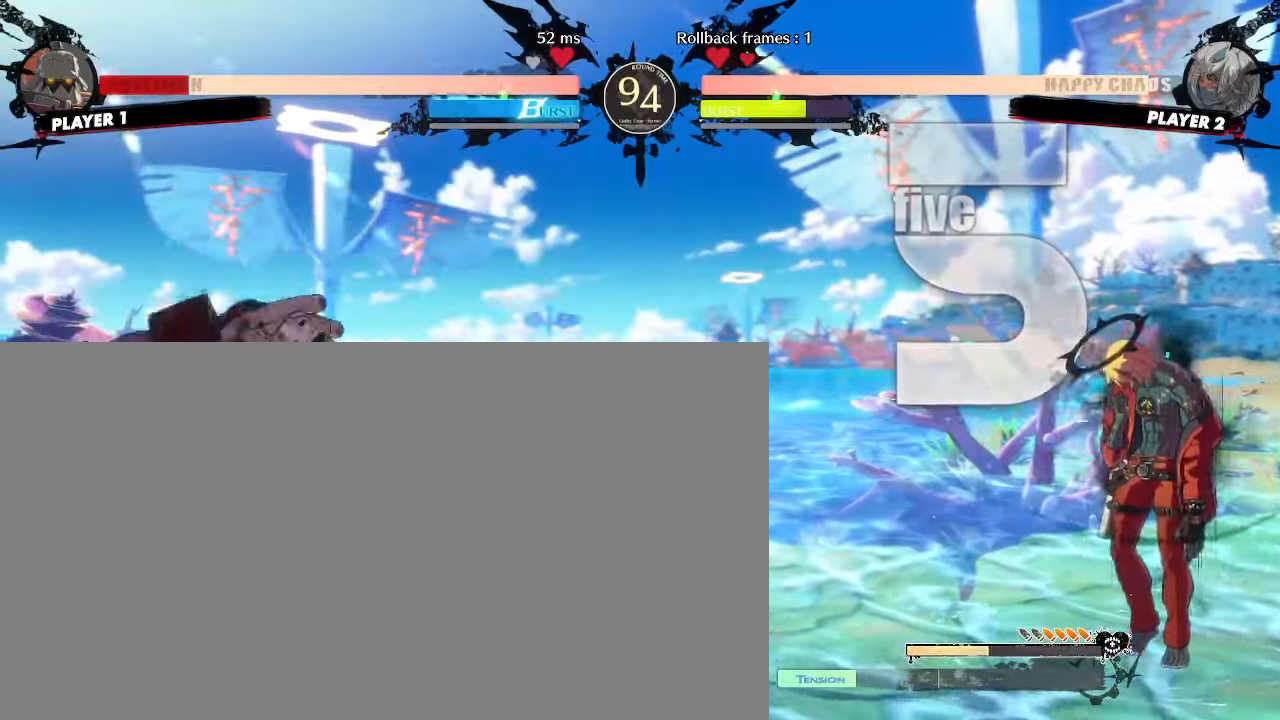
{"buttons": [], "events": [[350, "DPAD_DOWN", "down"], [417, "DPAD_DOWN", "up"]]}
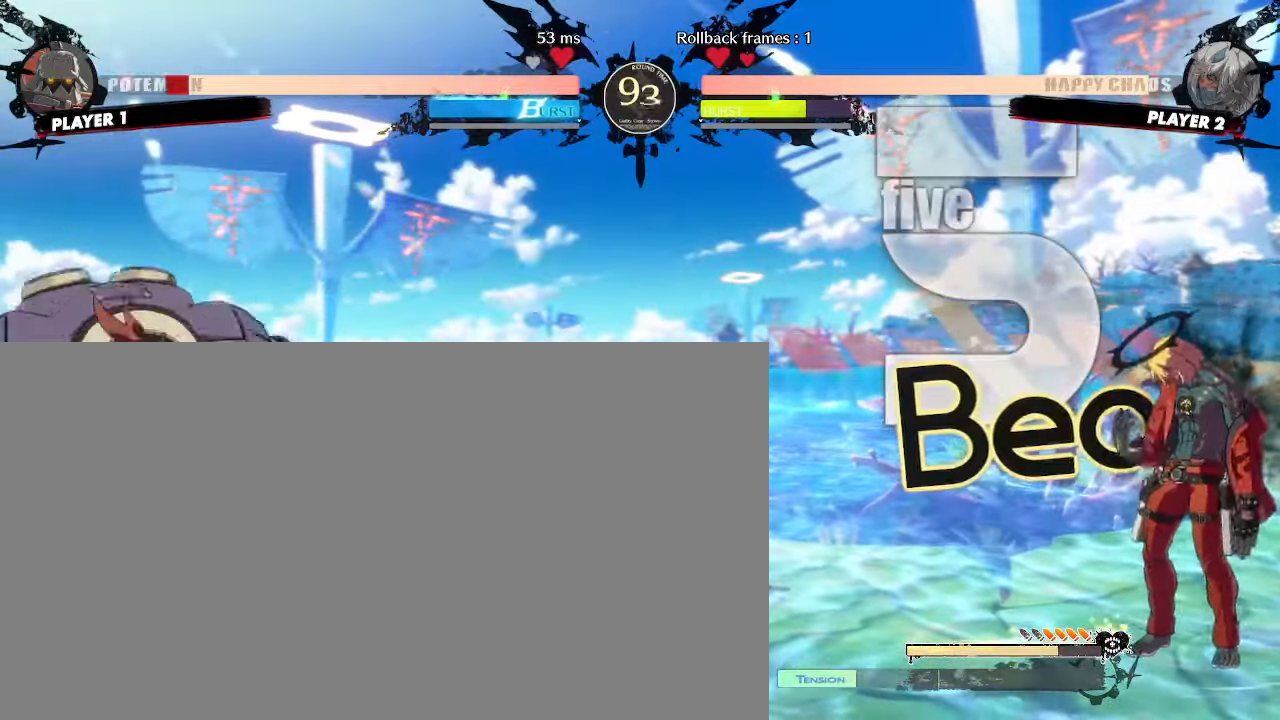
{"buttons": [], "events": [[17, "DPAD_DOWN", "down"], [33, "P", "down"], [67, "DPAD_DOWN", "up"], [83, "P", "up"]]}
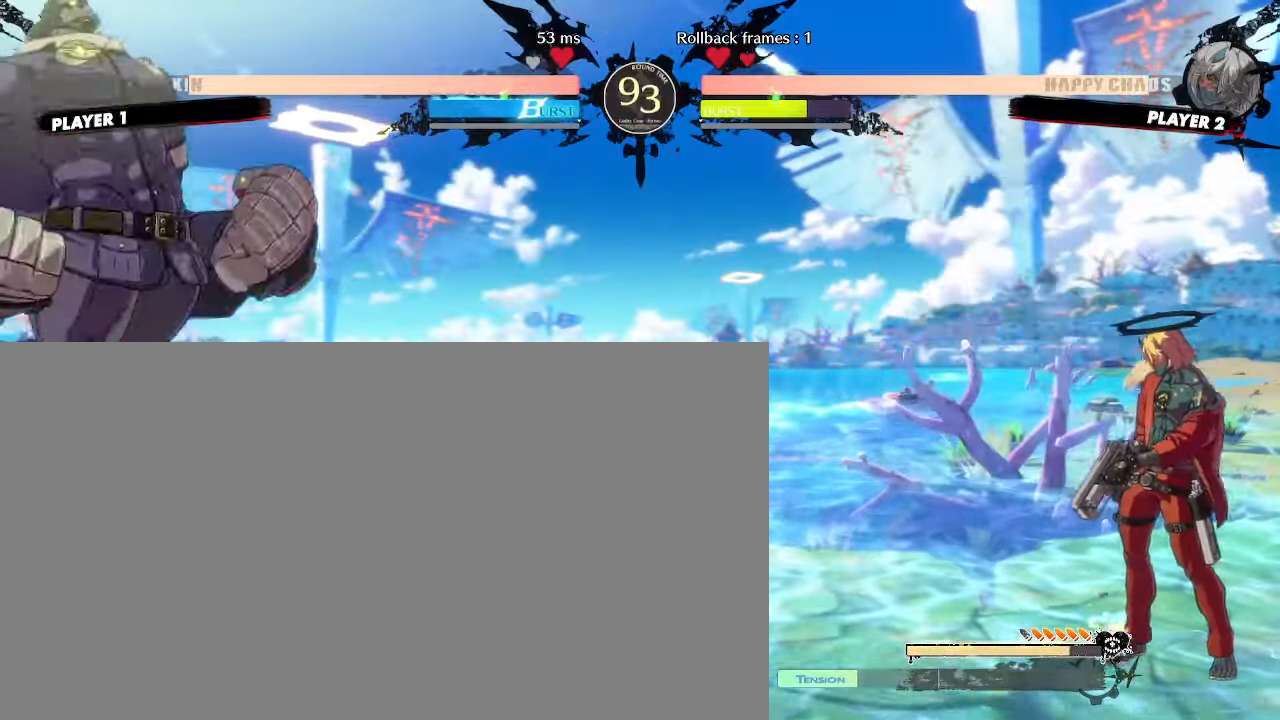
{"buttons": ["DPAD_RIGHT"], "events": [[400, "DPAD_DOWN", "down"], [450, "DPAD_RIGHT", "down"], [483, "DPAD_DOWN", "up"]]}
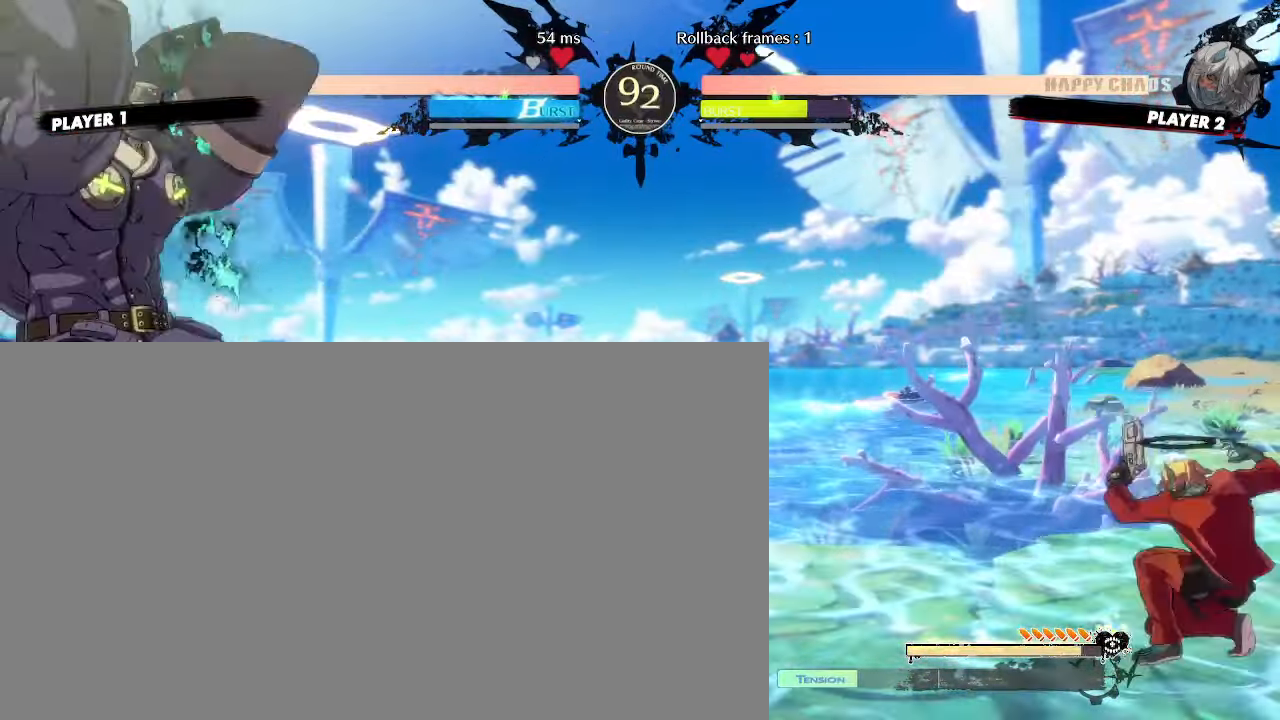
{"buttons": [], "events": [[50, "DPAD_RIGHT", "up"], [67, "DPAD_DOWN", "down"], [283, "DPAD_RIGHT", "down"], [317, "DPAD_DOWN", "up"], [367, "DPAD_RIGHT", "up"]]}
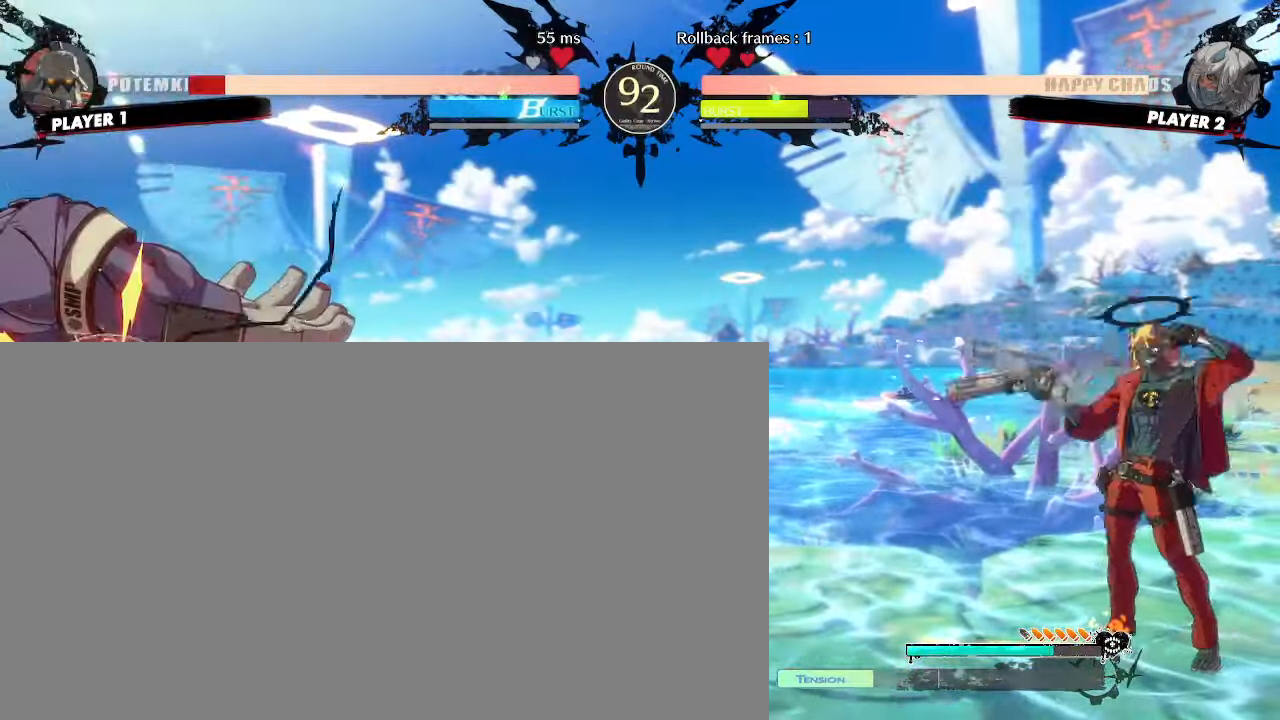
{"buttons": [], "events": []}
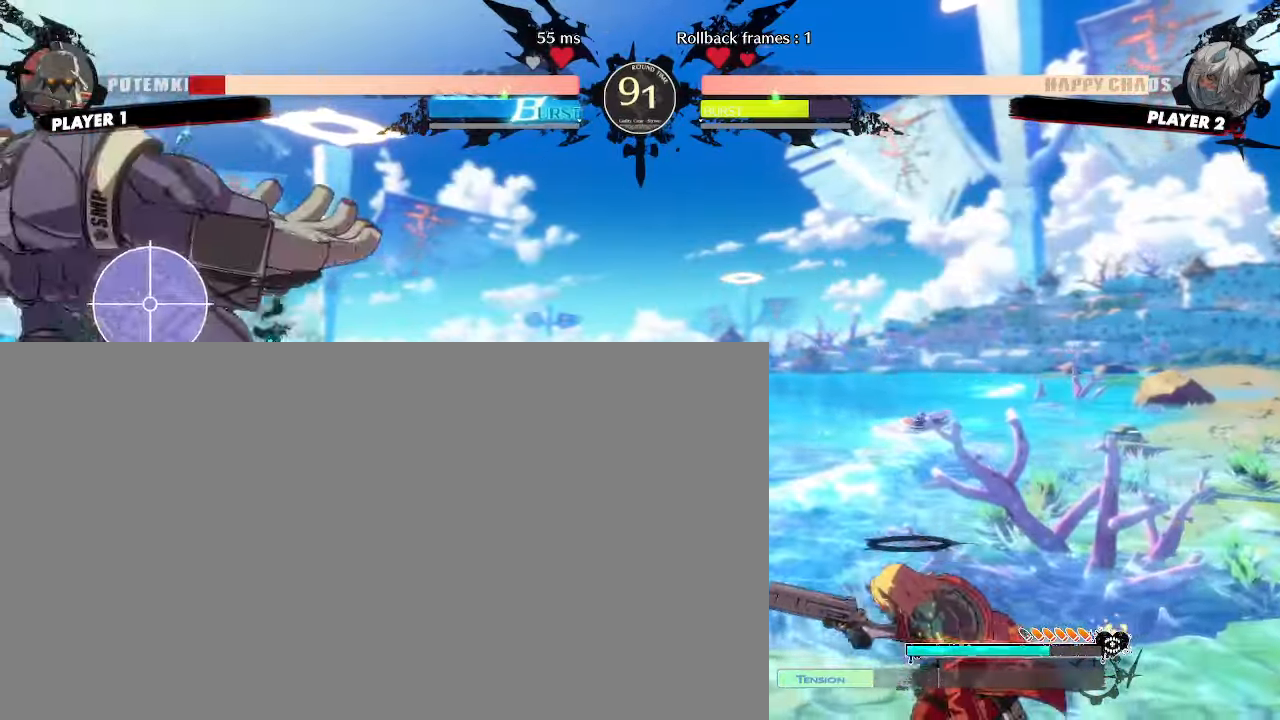
{"buttons": ["DPAD_LEFT"], "events": [[167, "DPAD_LEFT", "down"]]}
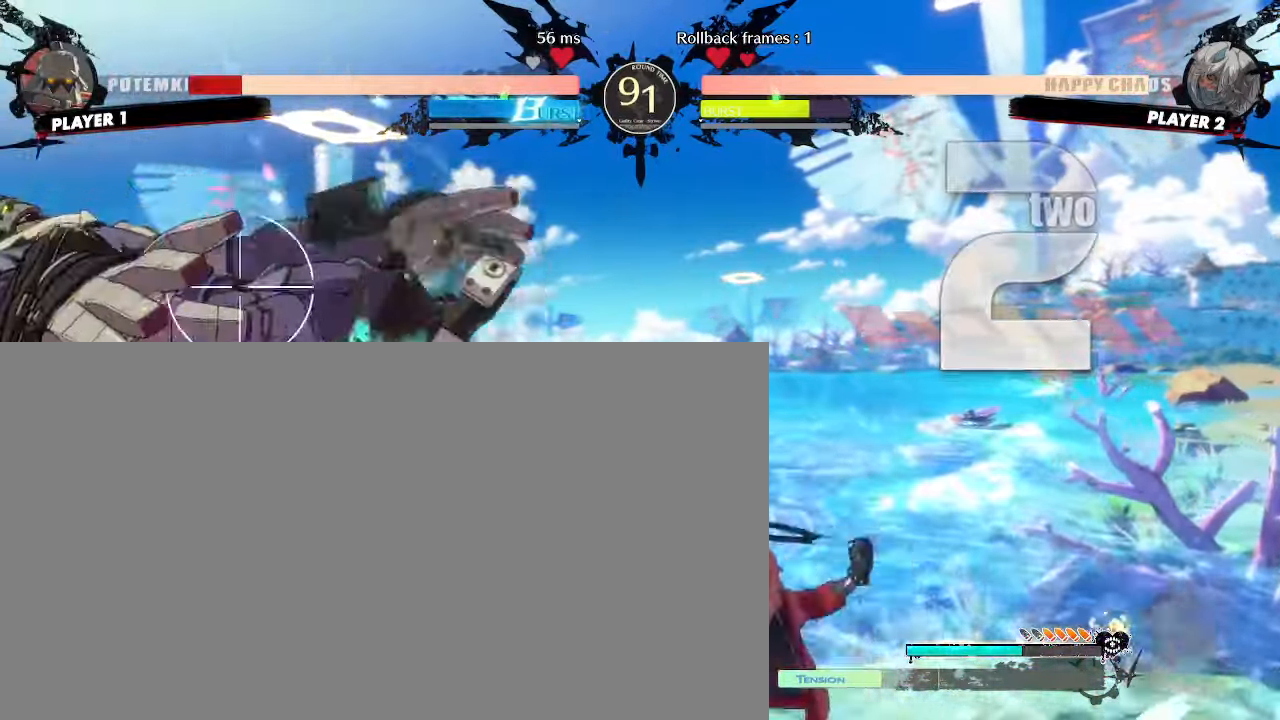
{"buttons": [], "events": [[17, "DPAD_LEFT", "up"], [117, "DPAD_DOWN", "down"], [183, "DPAD_DOWN", "up"], [233, "DPAD_DOWN", "down"], [233, "P", "down"], [283, "P", "up"], [317, "DPAD_DOWN", "up"]]}
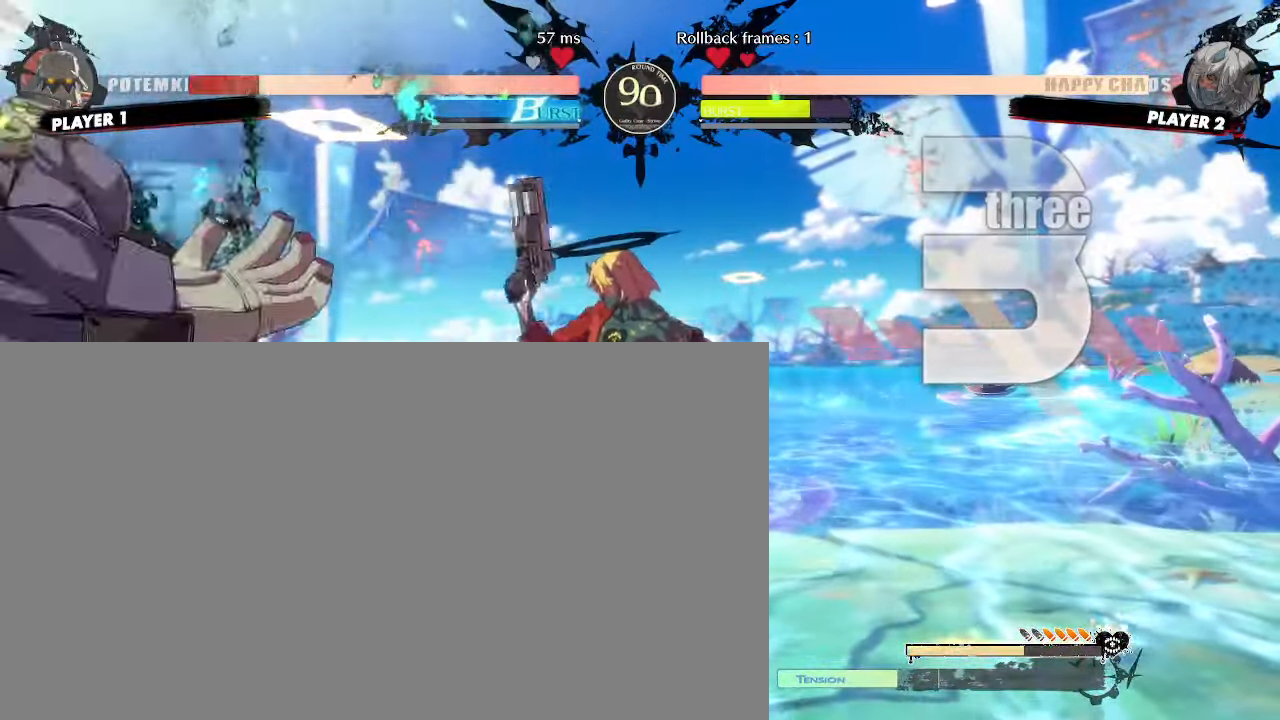
{"buttons": [], "events": []}
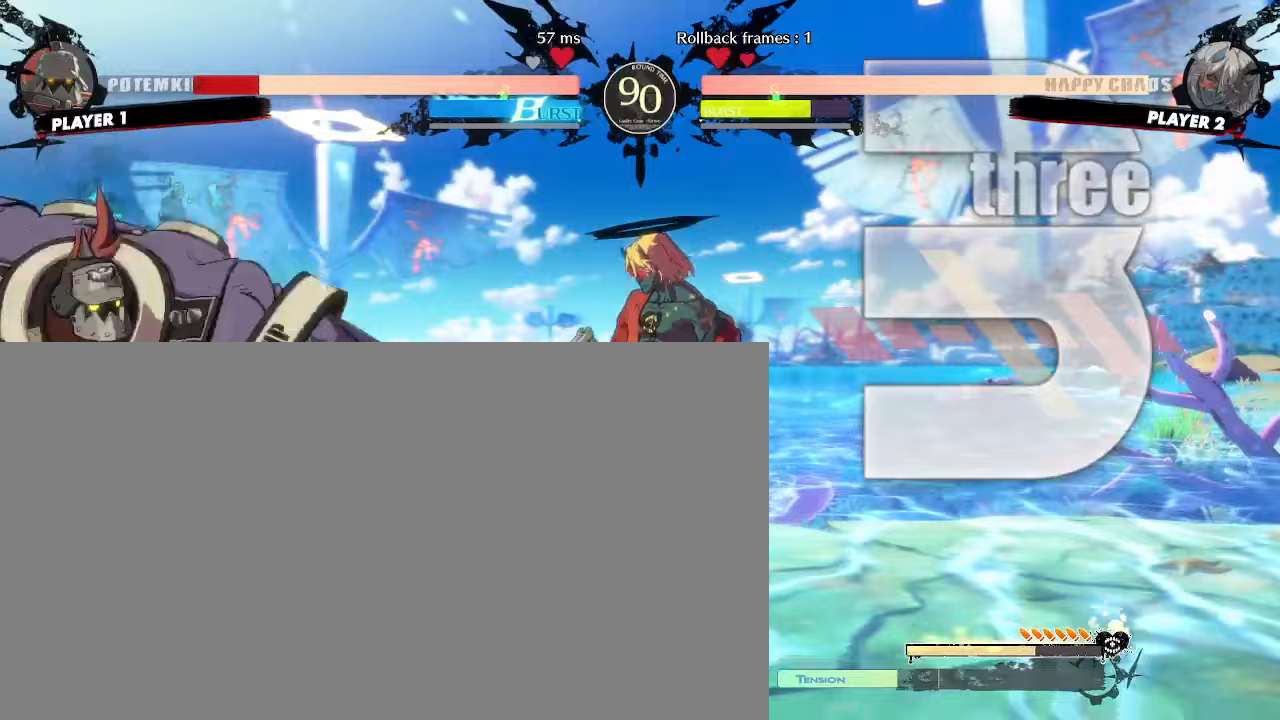
{"buttons": [], "events": []}
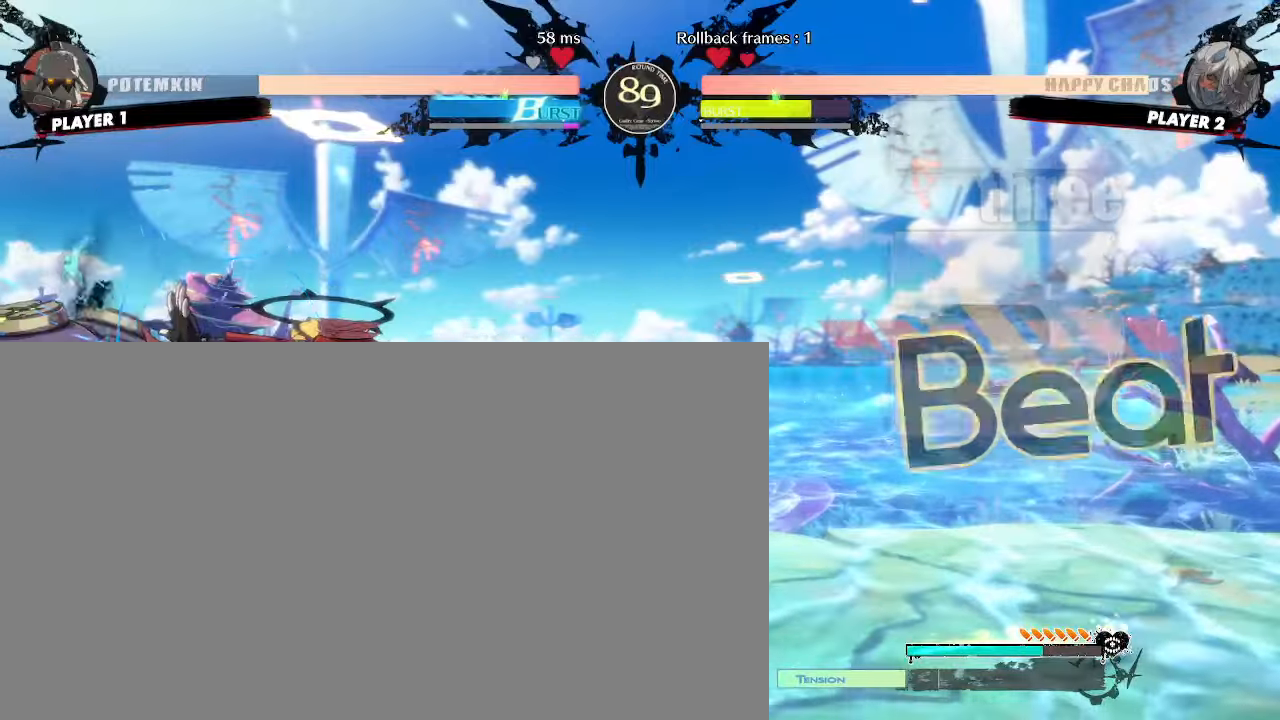
{"buttons": ["DPAD_DOWN"], "events": [[17, "DPAD_DOWN", "down"], [83, "DPAD_RIGHT", "down"], [117, "DPAD_DOWN", "up"], [183, "DPAD_DOWN", "down"], [183, "DPAD_RIGHT", "up"]]}
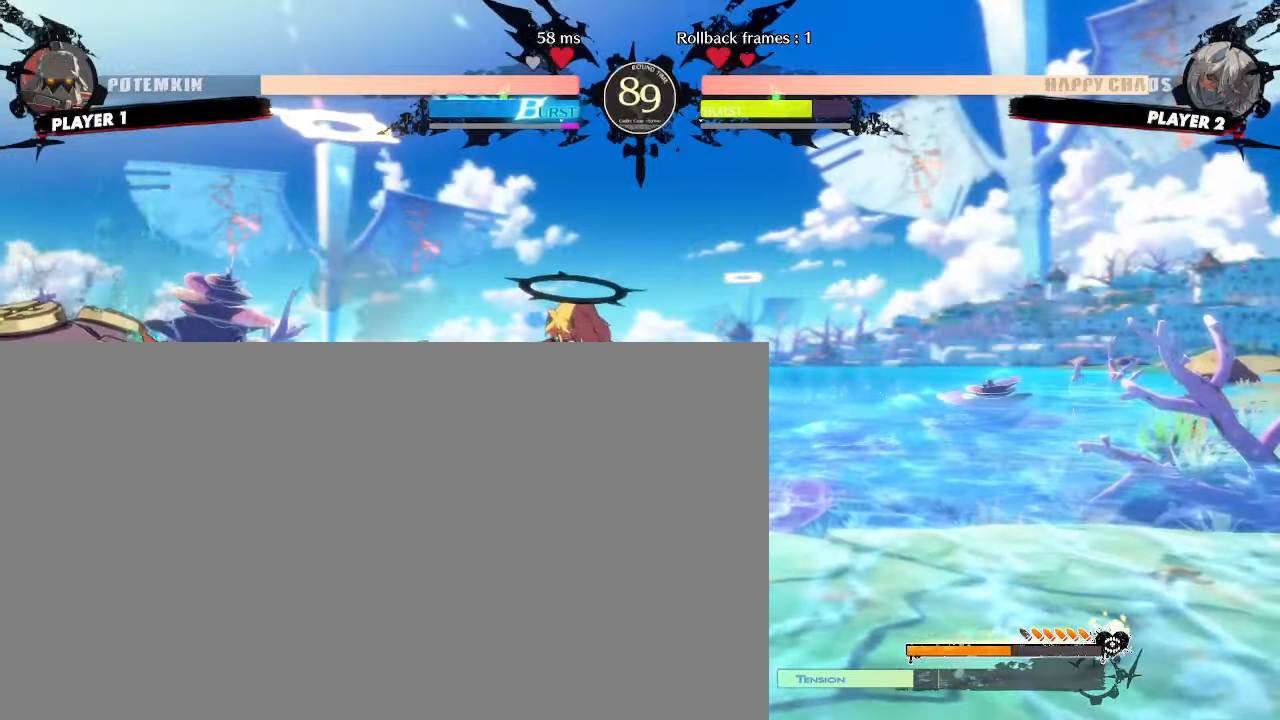
{"buttons": [], "events": [[200, "DPAD_DOWN", "up"], [250, "DPAD_DOWN", "down"], [317, "DPAD_DOWN", "up"]]}
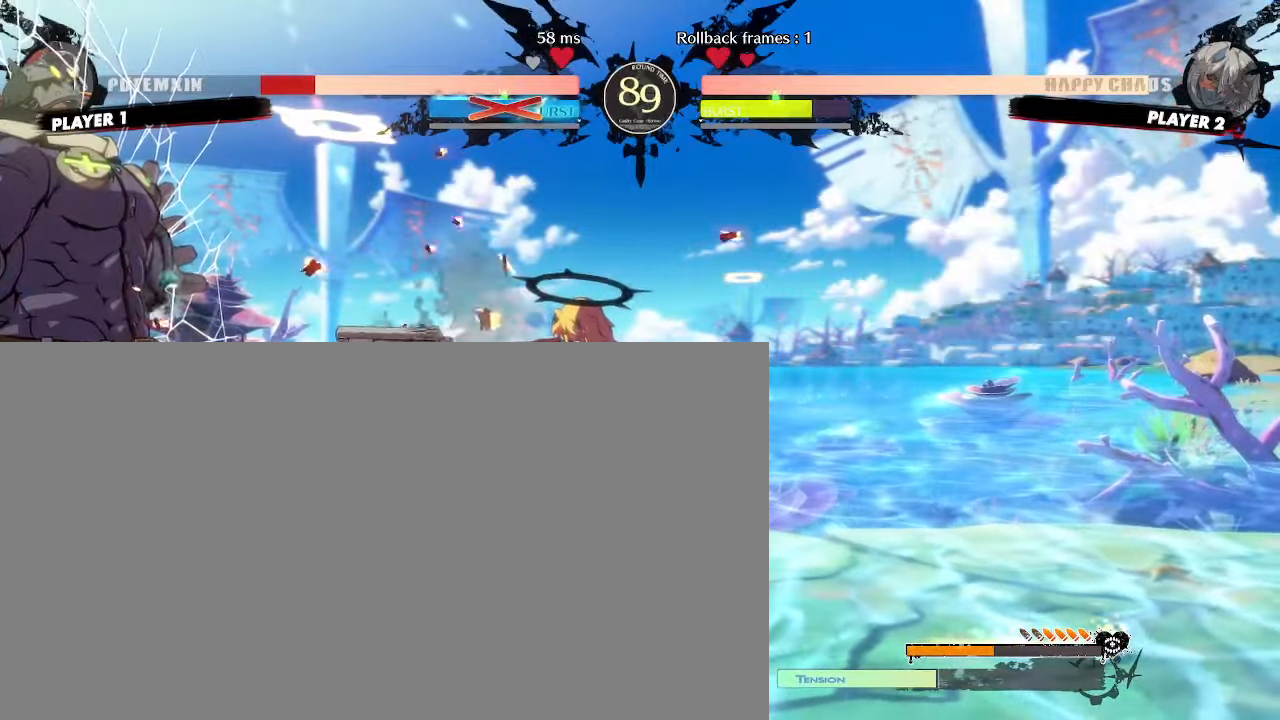
{"buttons": [], "events": []}
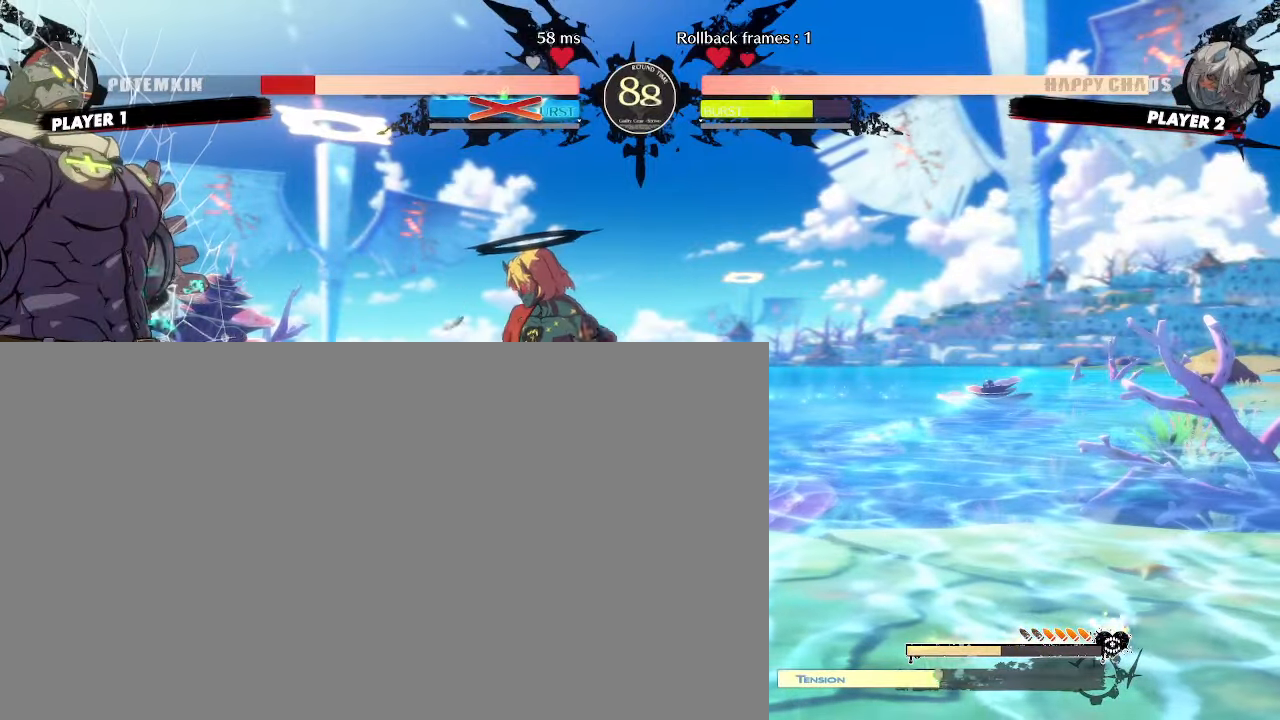
{"buttons": [], "events": [[350, "DPAD_DOWN", "down"], [367, "DPAD_LEFT", "down"], [400, "DPAD_DOWN", "up"], [433, "DPAD_LEFT", "up"]]}